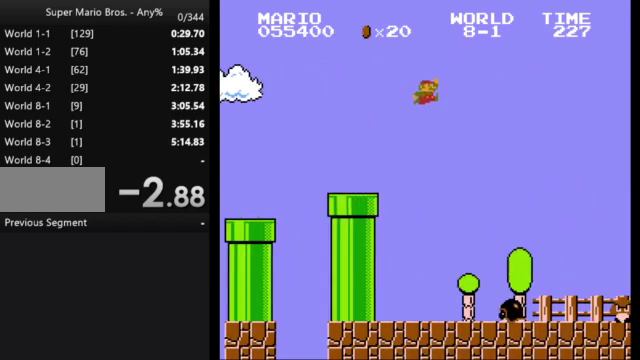
Gameplay with a controller (Nintendo layout); each line is a JSON object with the inputs held at the frame after it. "events" lists button and stick changes between this image and that frame as [ms after this image, input, new state], when the widget could be followed in between. Not read: L3 R3.
{"buttons": ["A", "B", "DPAD_RIGHT"], "events": []}
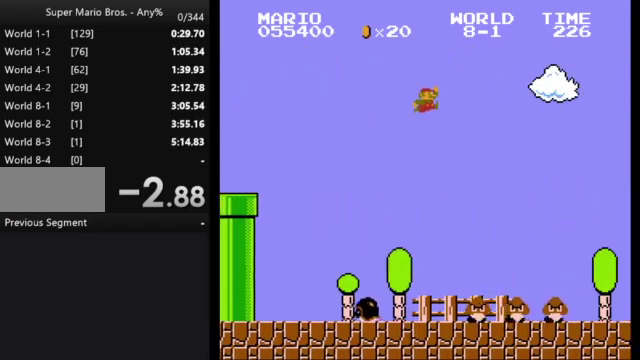
{"buttons": ["B", "DPAD_RIGHT"], "events": [[233, "A", "up"]]}
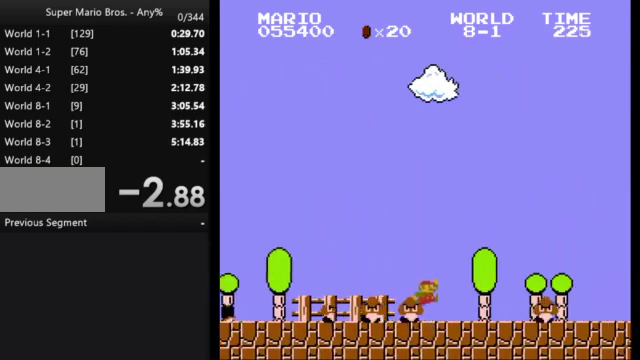
{"buttons": ["B", "DPAD_RIGHT"], "events": [[200, "A", "down"], [367, "A", "up"]]}
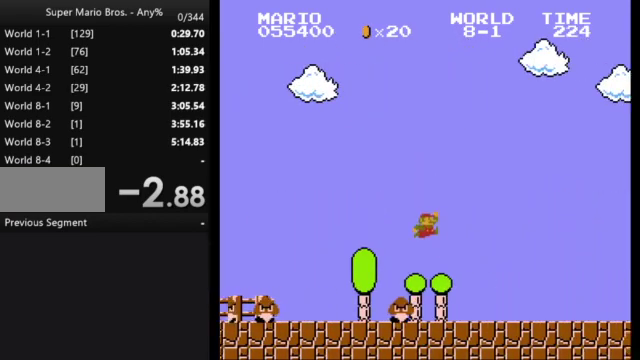
{"buttons": ["A", "B", "DPAD_RIGHT"], "events": [[367, "A", "down"]]}
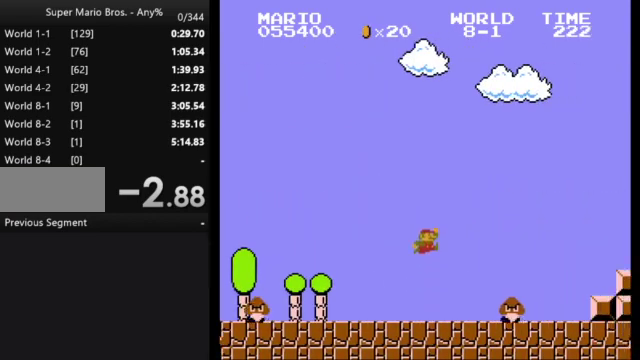
{"buttons": ["B", "DPAD_RIGHT"], "events": [[100, "A", "up"]]}
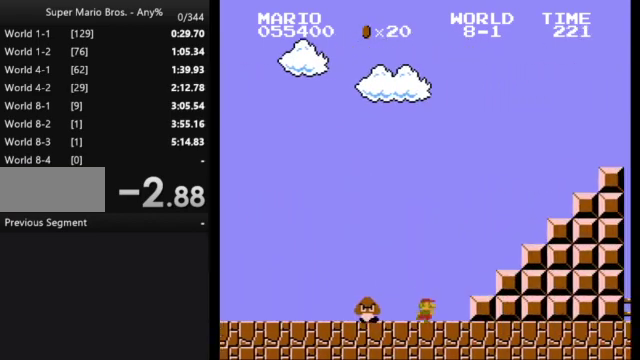
{"buttons": ["A", "B", "DPAD_RIGHT"], "events": [[67, "A", "down"]]}
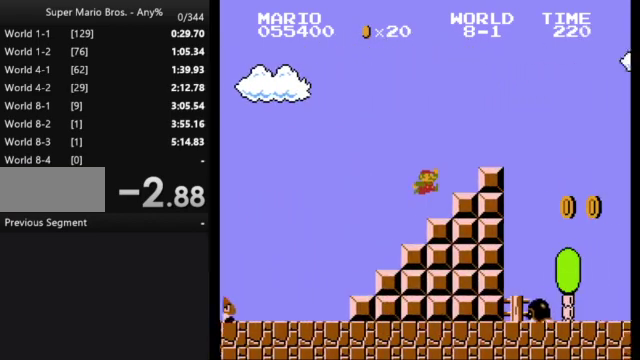
{"buttons": ["B", "DPAD_RIGHT"], "events": [[67, "A", "up"], [167, "A", "down"], [233, "A", "up"]]}
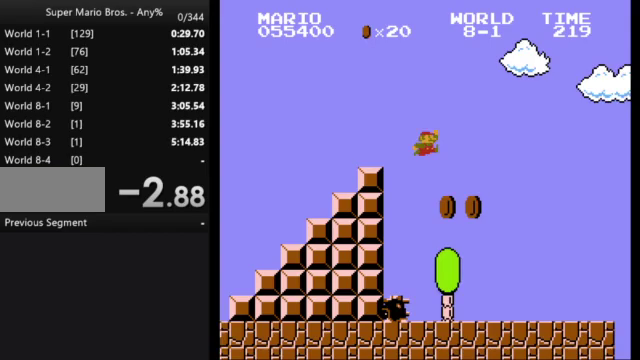
{"buttons": ["A", "B", "DPAD_RIGHT"], "events": [[500, "A", "down"]]}
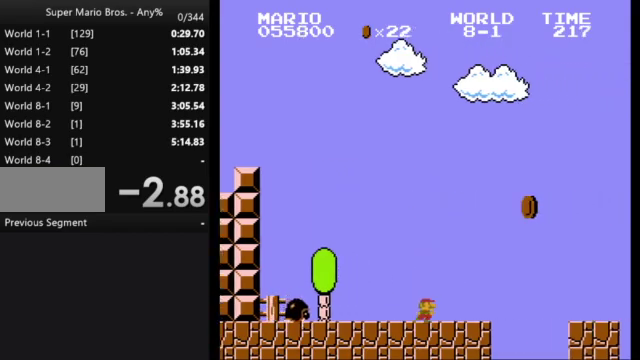
{"buttons": ["B", "DPAD_RIGHT"], "events": [[267, "A", "up"]]}
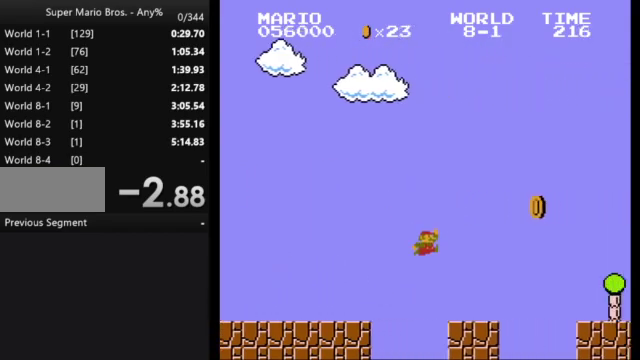
{"buttons": ["B", "DPAD_RIGHT"], "events": [[267, "A", "down"], [400, "A", "up"]]}
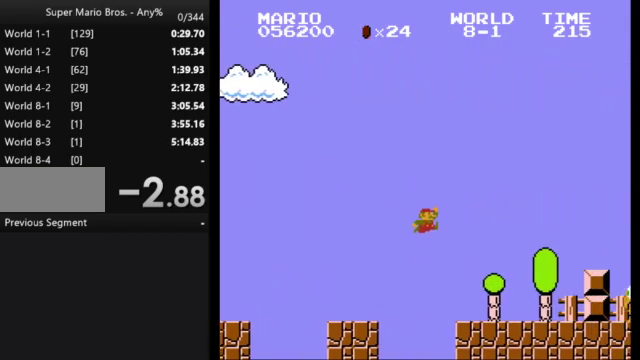
{"buttons": ["A", "B", "DPAD_RIGHT"], "events": [[400, "A", "down"]]}
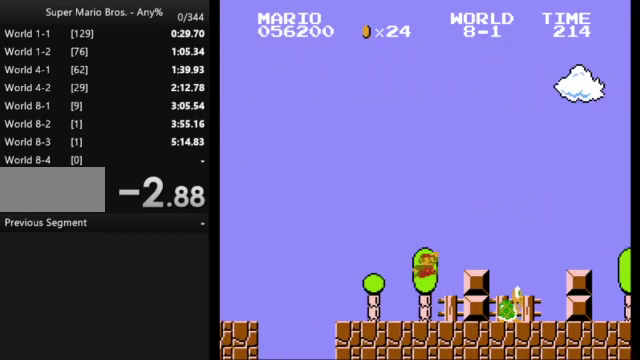
{"buttons": ["A", "B", "DPAD_RIGHT"], "events": []}
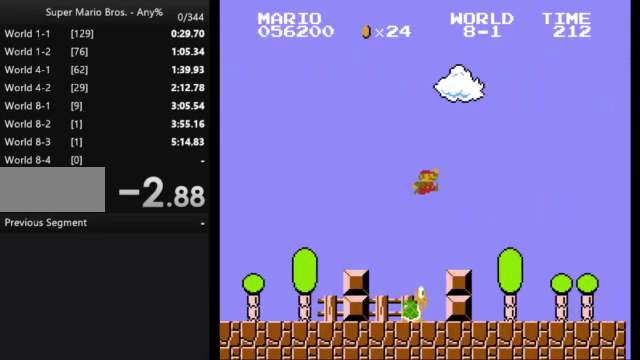
{"buttons": ["B", "DPAD_RIGHT"], "events": [[33, "A", "up"]]}
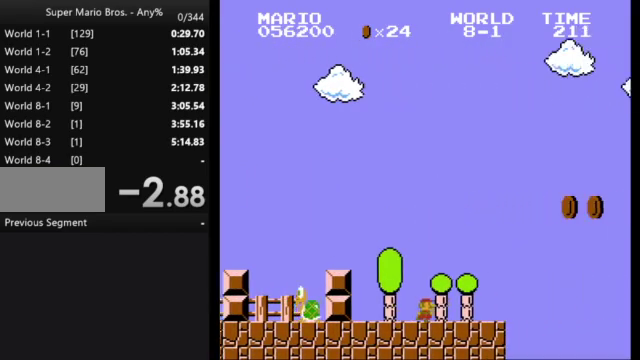
{"buttons": ["A", "B", "DPAD_RIGHT"], "events": [[267, "A", "down"]]}
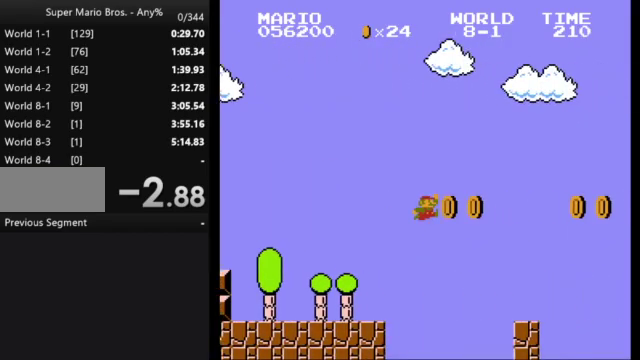
{"buttons": ["B", "DPAD_RIGHT"], "events": [[33, "A", "up"]]}
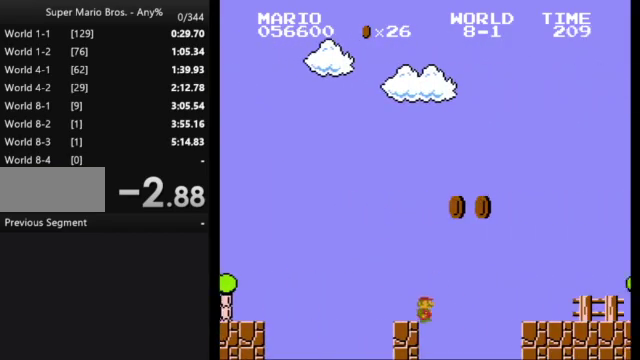
{"buttons": ["B", "DPAD_RIGHT"], "events": [[33, "A", "down"], [233, "A", "up"]]}
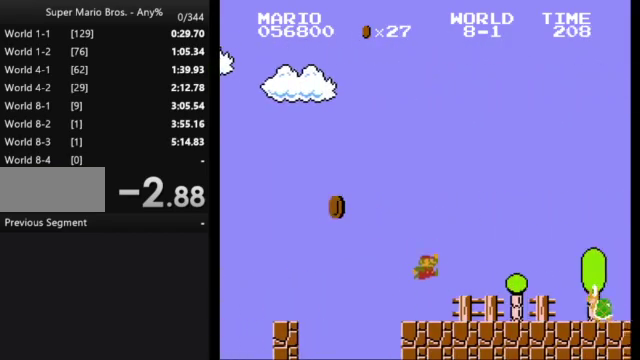
{"buttons": ["B", "DPAD_RIGHT"], "events": [[300, "A", "down"], [467, "A", "up"]]}
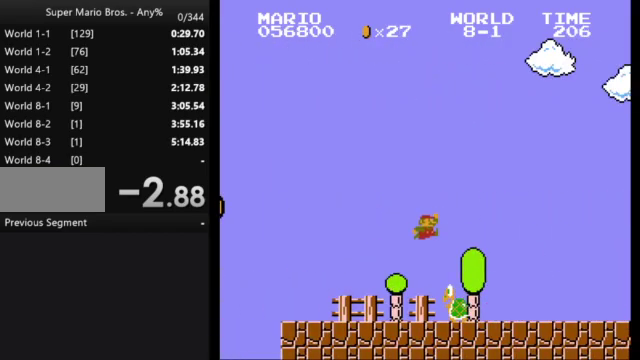
{"buttons": ["B", "DPAD_RIGHT"], "events": []}
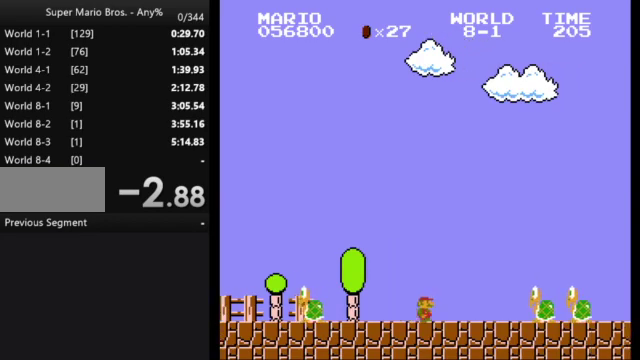
{"buttons": ["B", "DPAD_RIGHT"], "events": [[167, "A", "down"], [433, "A", "up"]]}
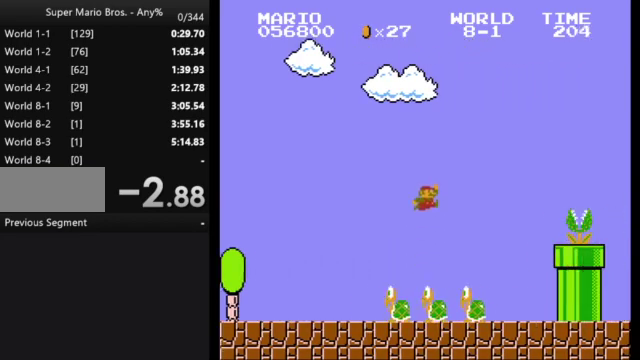
{"buttons": ["B"], "events": [[333, "DPAD_RIGHT", "up"], [367, "DPAD_LEFT", "down"], [467, "DPAD_LEFT", "up"]]}
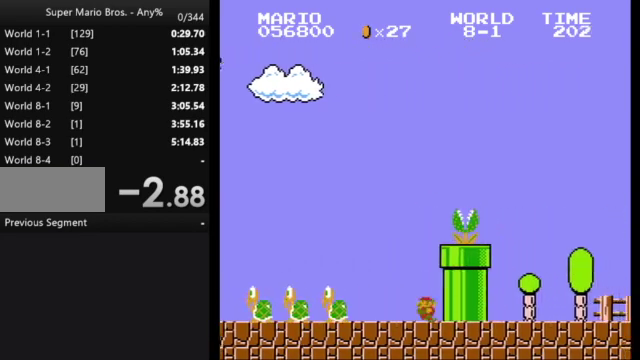
{"buttons": ["A", "B"], "events": [[400, "A", "down"]]}
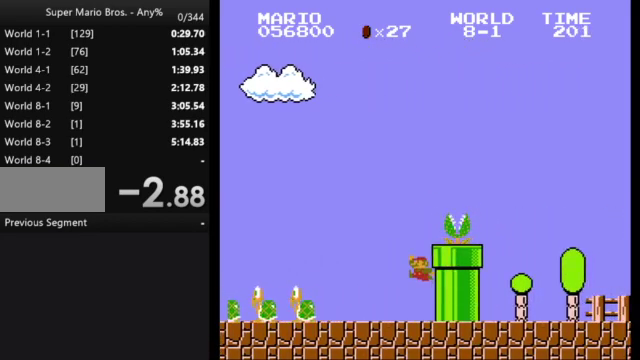
{"buttons": ["B", "DPAD_RIGHT"], "events": [[167, "A", "up"], [167, "DPAD_RIGHT", "down"]]}
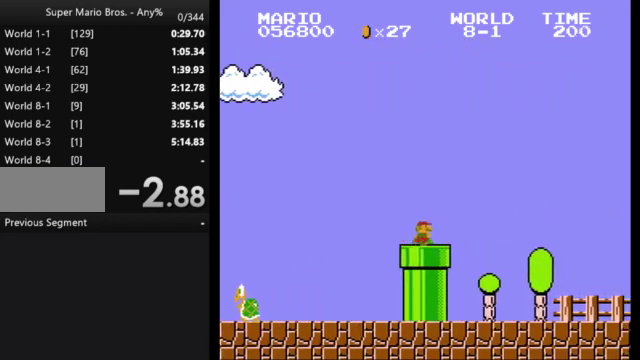
{"buttons": ["B", "DPAD_RIGHT"], "events": []}
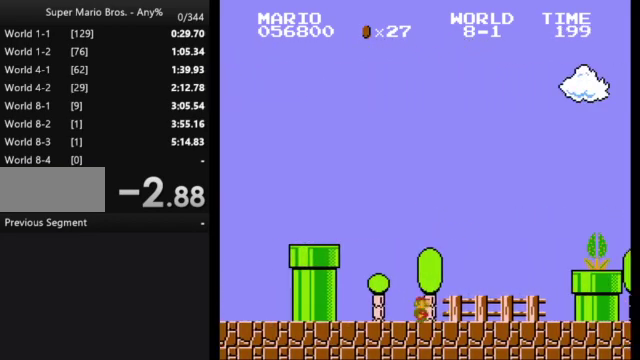
{"buttons": ["B", "DPAD_RIGHT"], "events": [[167, "A", "down"], [367, "A", "up"]]}
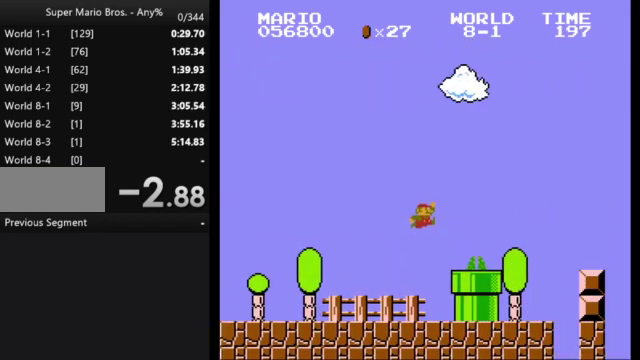
{"buttons": ["A", "B", "DPAD_RIGHT"], "events": [[267, "A", "down"]]}
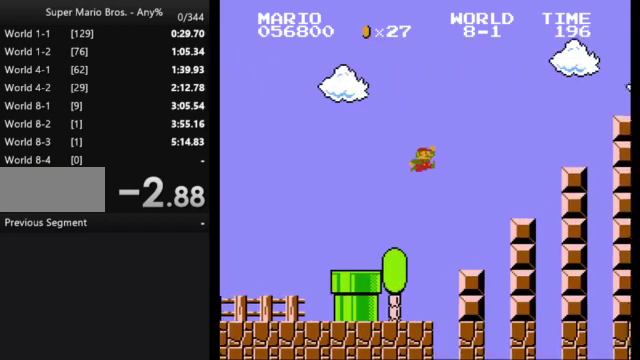
{"buttons": ["A", "B", "DPAD_RIGHT"], "events": [[67, "A", "up"], [433, "A", "down"]]}
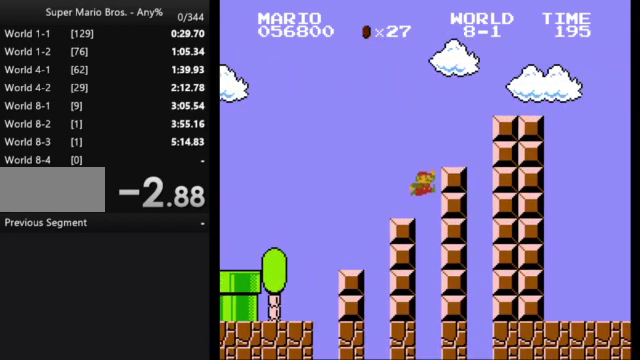
{"buttons": ["B", "DPAD_RIGHT"], "events": [[233, "A", "up"]]}
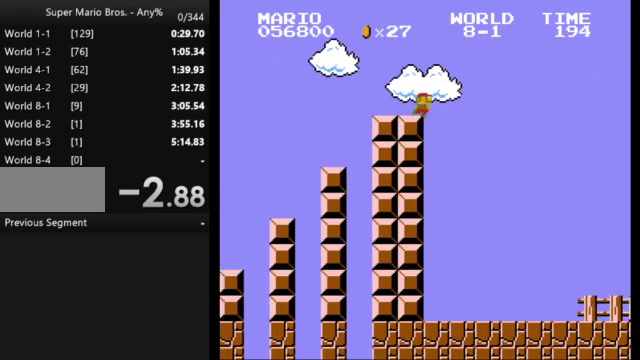
{"buttons": ["A", "B", "DPAD_RIGHT"], "events": [[33, "A", "down"]]}
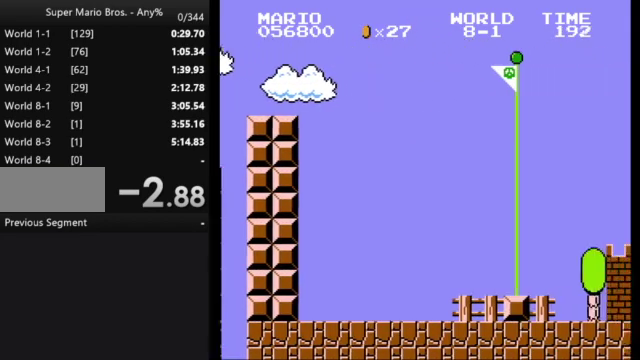
{"buttons": [], "events": [[333, "A", "up"], [367, "B", "up"], [433, "DPAD_RIGHT", "up"]]}